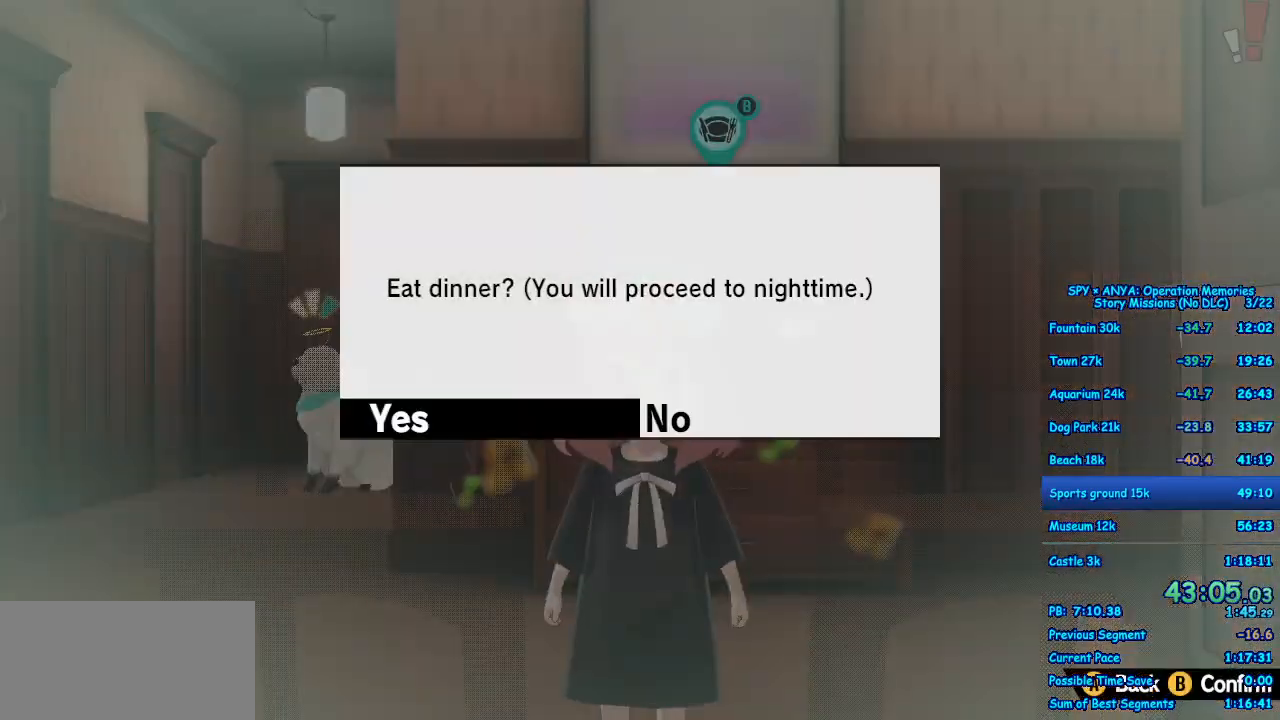
Gameplay with a controller (Xbox layout); each line is a JSON object with the inputs held at the frame after it. "events" lists button and stick changes between this image and that frame as [ms after this image, input, new state], when the widget could be followed in between. Not read: DPAD_DOWN DPAD_LEFT DPAD_RIGHT DPAD_UP L2 L3 R2 R3 SELECT.
{"buttons": [], "left_stick": "center", "right_stick": "center", "events": [[33, "B", "up"], [133, "B", "down"], [183, "B", "up"], [267, "B", "down"], [333, "B", "up"], [417, "B", "down"], [483, "B", "up"]]}
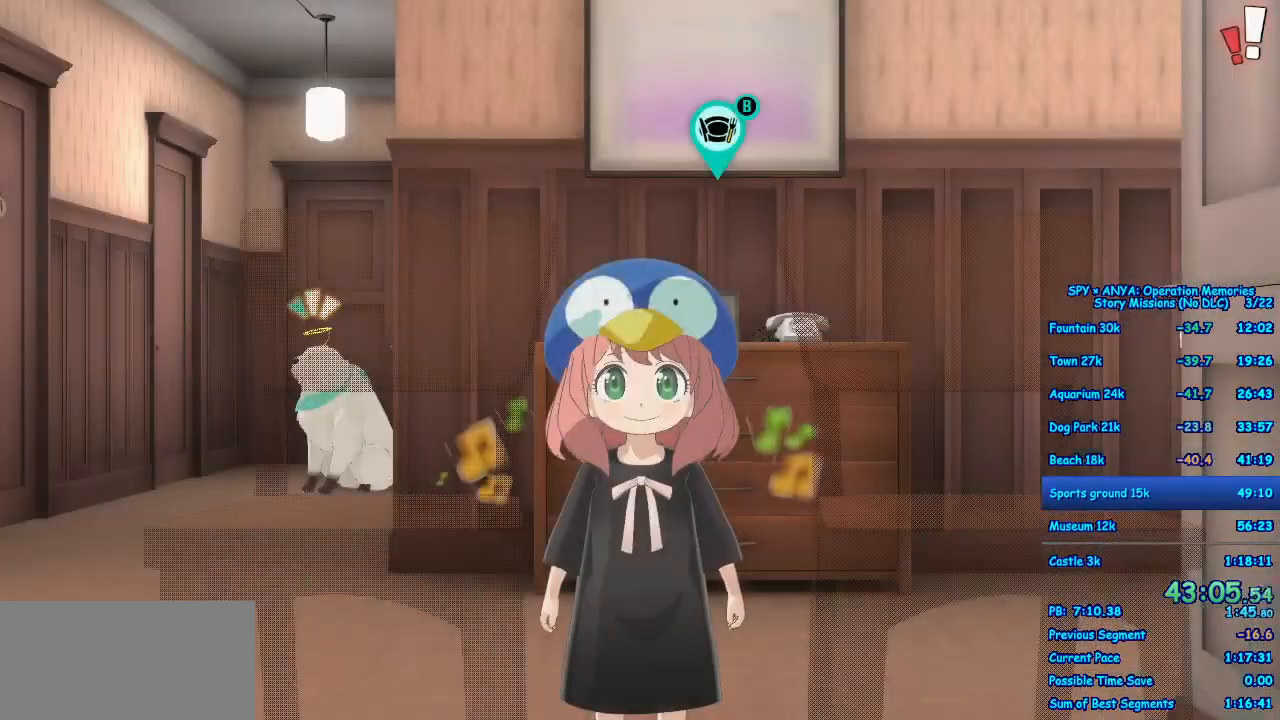
{"buttons": [], "left_stick": "center", "right_stick": "center", "events": [[67, "B", "down"], [133, "B", "up"], [233, "B", "down"], [300, "B", "up"], [400, "B", "down"], [450, "B", "up"]]}
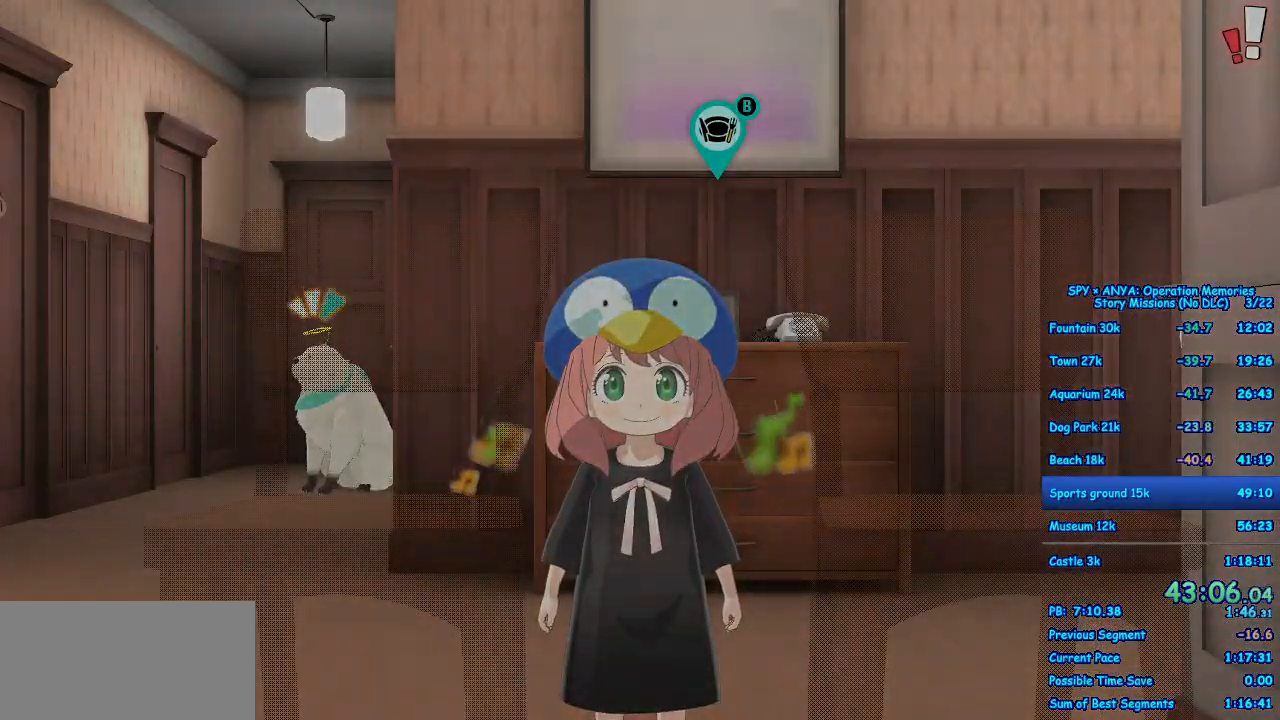
{"buttons": [], "left_stick": "center", "right_stick": "center", "events": [[83, "B", "down"], [133, "B", "up"]]}
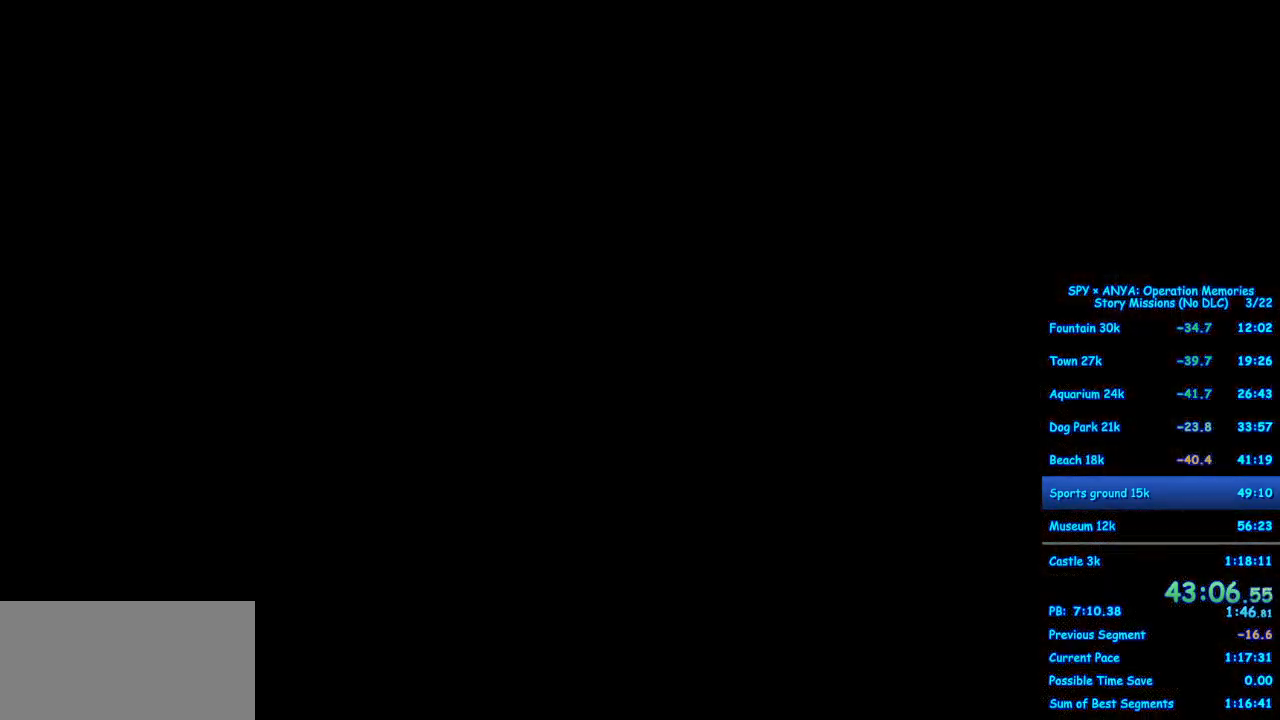
{"buttons": ["R1"], "left_stick": "center", "right_stick": "center", "events": [[350, "R1", "down"]]}
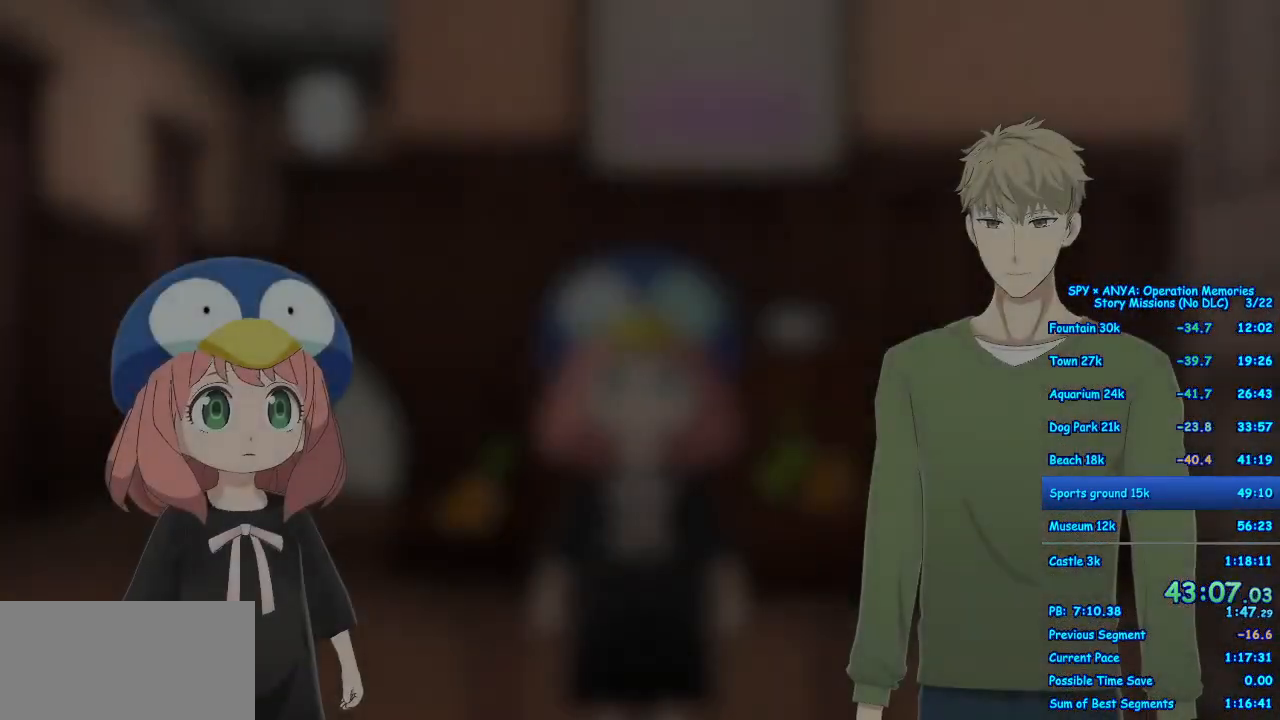
{"buttons": ["R1"], "left_stick": "center", "right_stick": "center", "events": []}
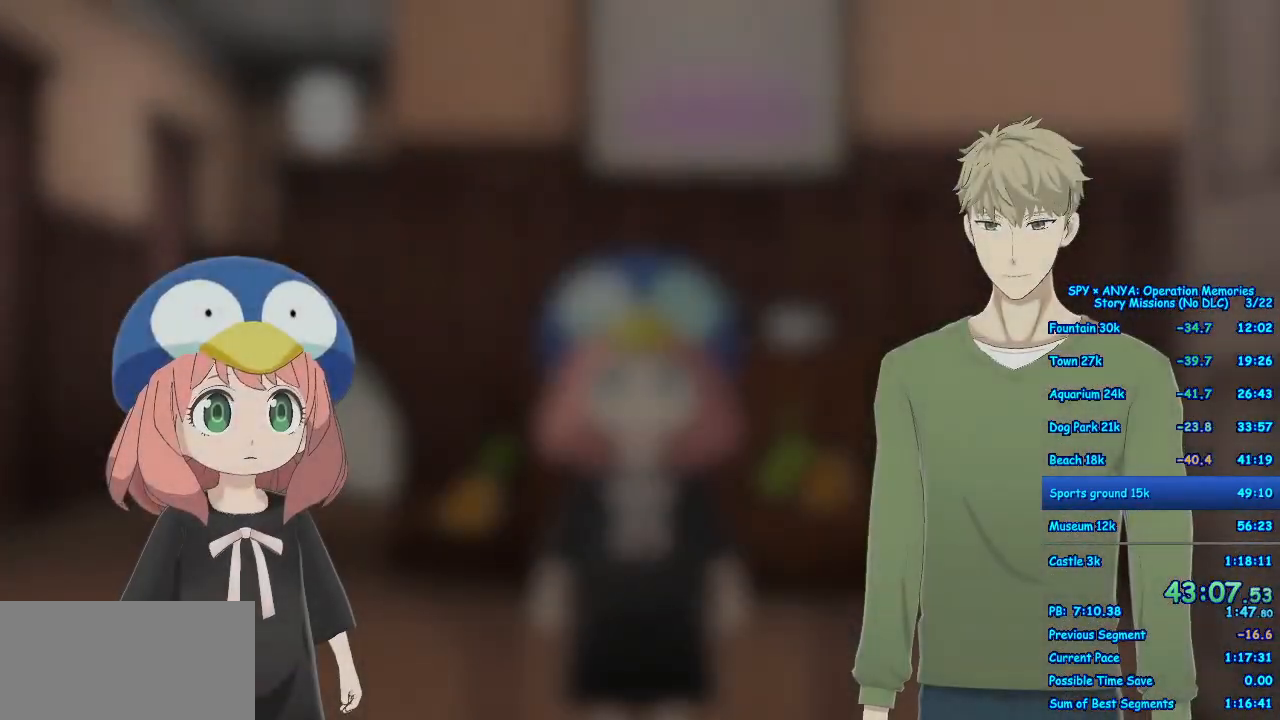
{"buttons": ["R1"], "left_stick": "center", "right_stick": "center", "events": []}
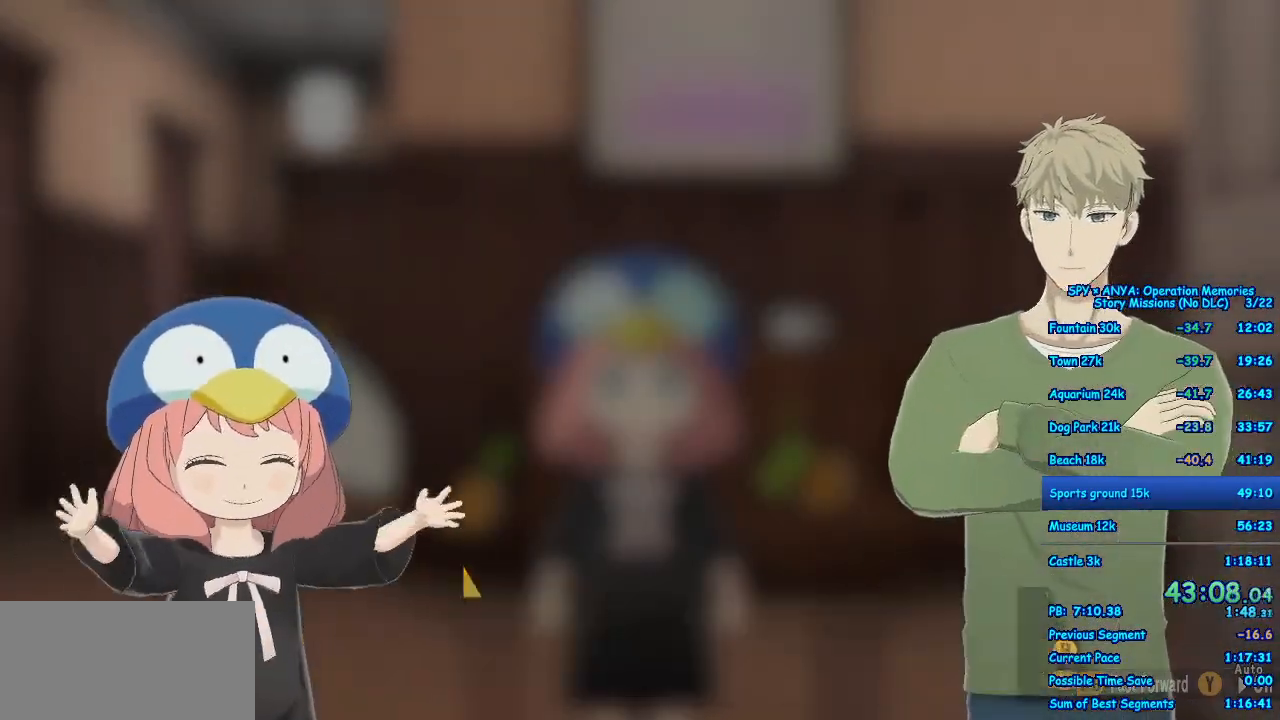
{"buttons": [], "left_stick": "center", "right_stick": "center", "events": [[383, "R1", "up"]]}
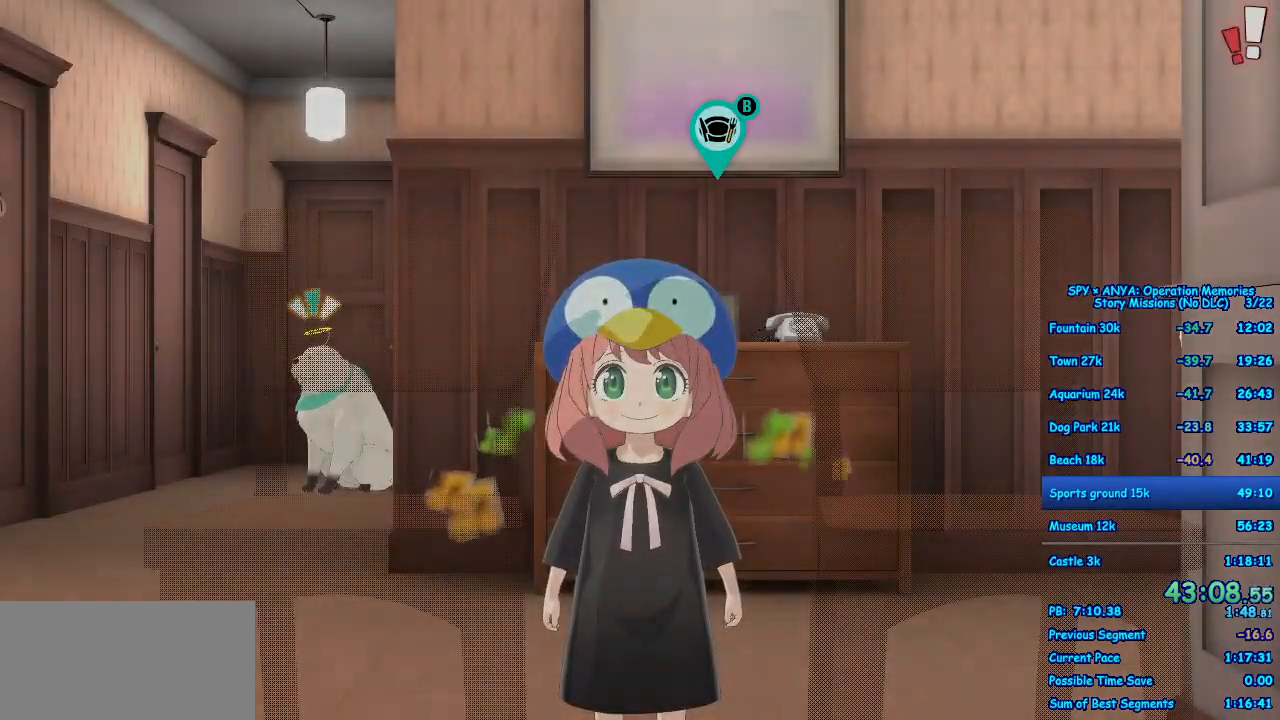
{"buttons": [], "left_stick": "center", "right_stick": "center", "events": []}
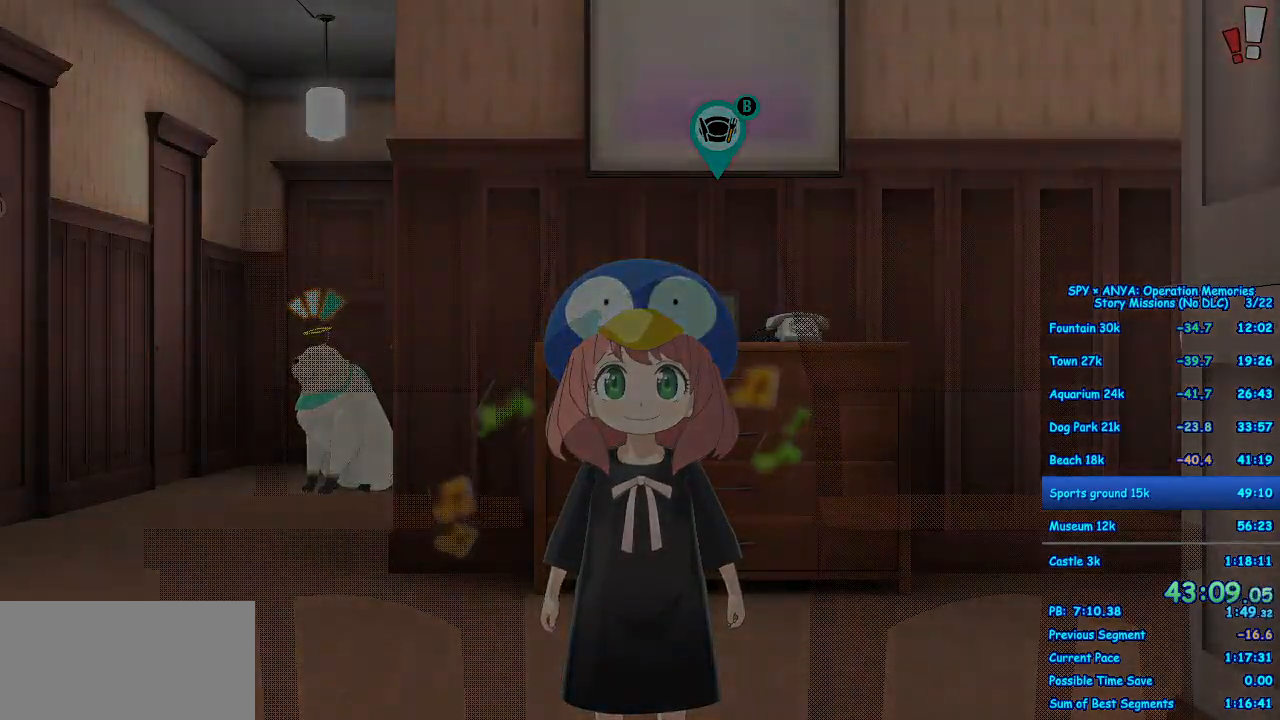
{"buttons": [], "left_stick": "center", "right_stick": "center", "events": []}
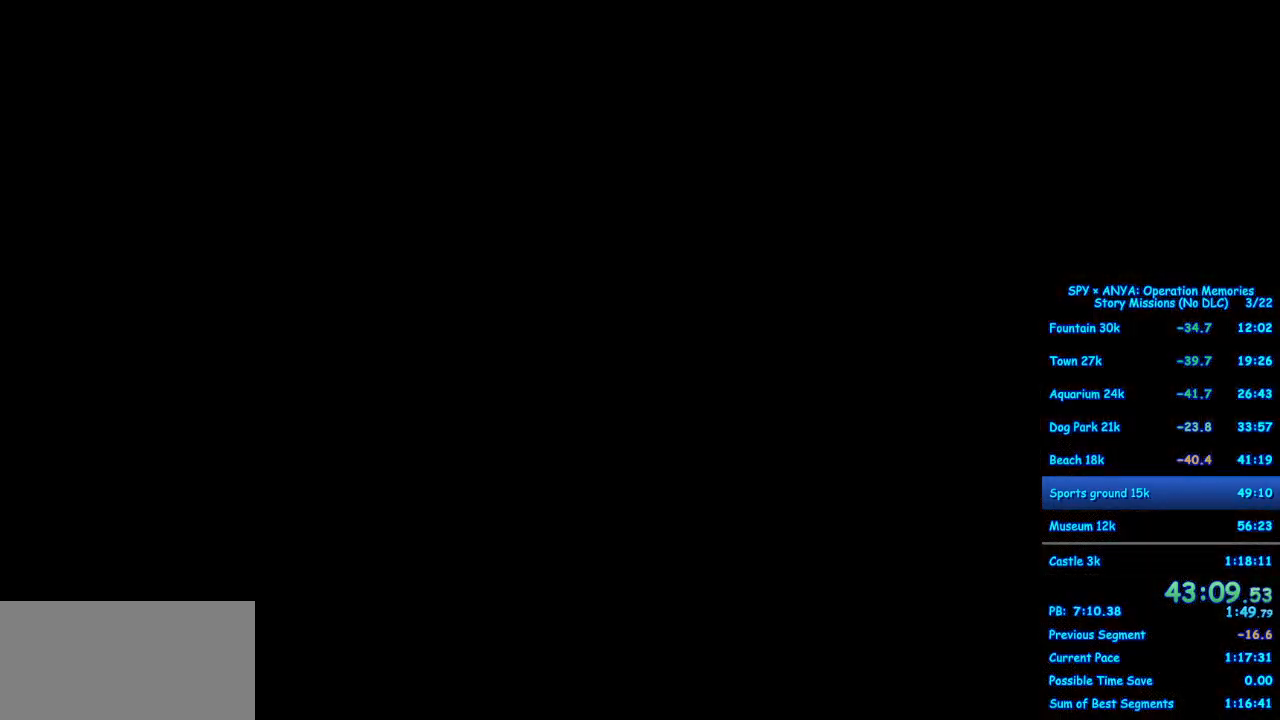
{"buttons": ["B"], "left_stick": "center", "right_stick": "center", "events": [[417, "B", "down"]]}
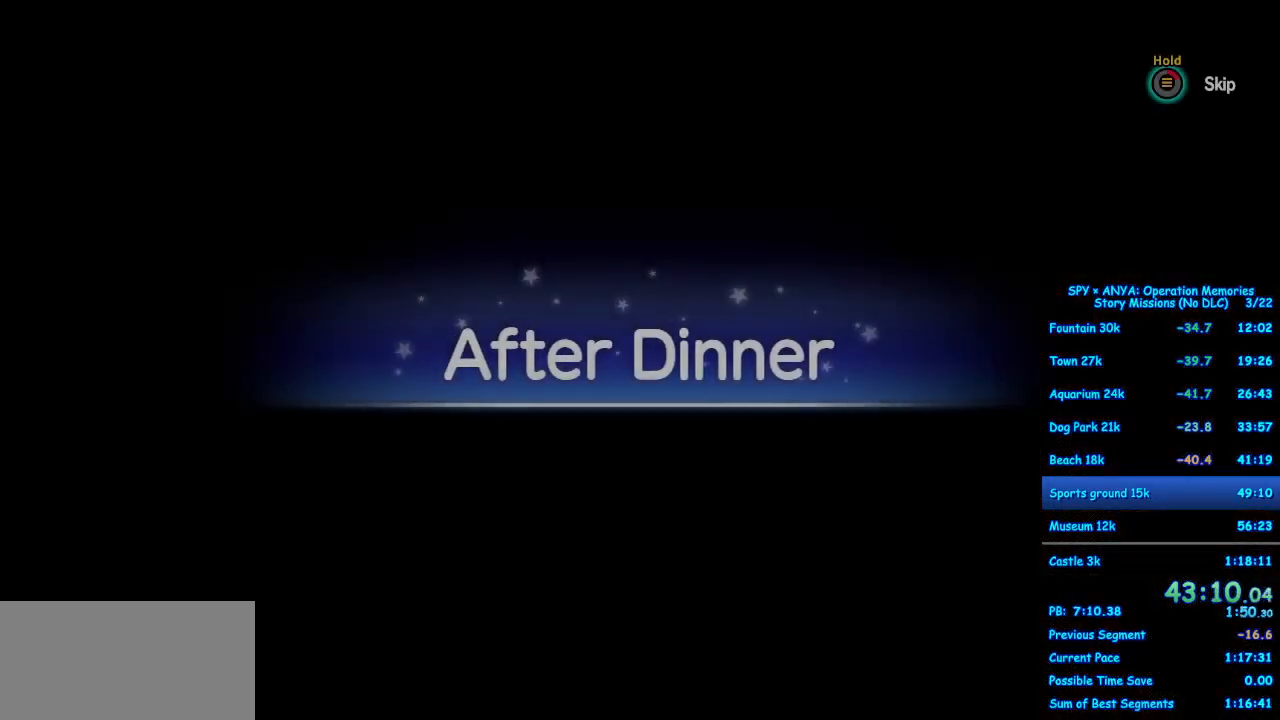
{"buttons": ["B"], "left_stick": "center", "right_stick": "center", "events": []}
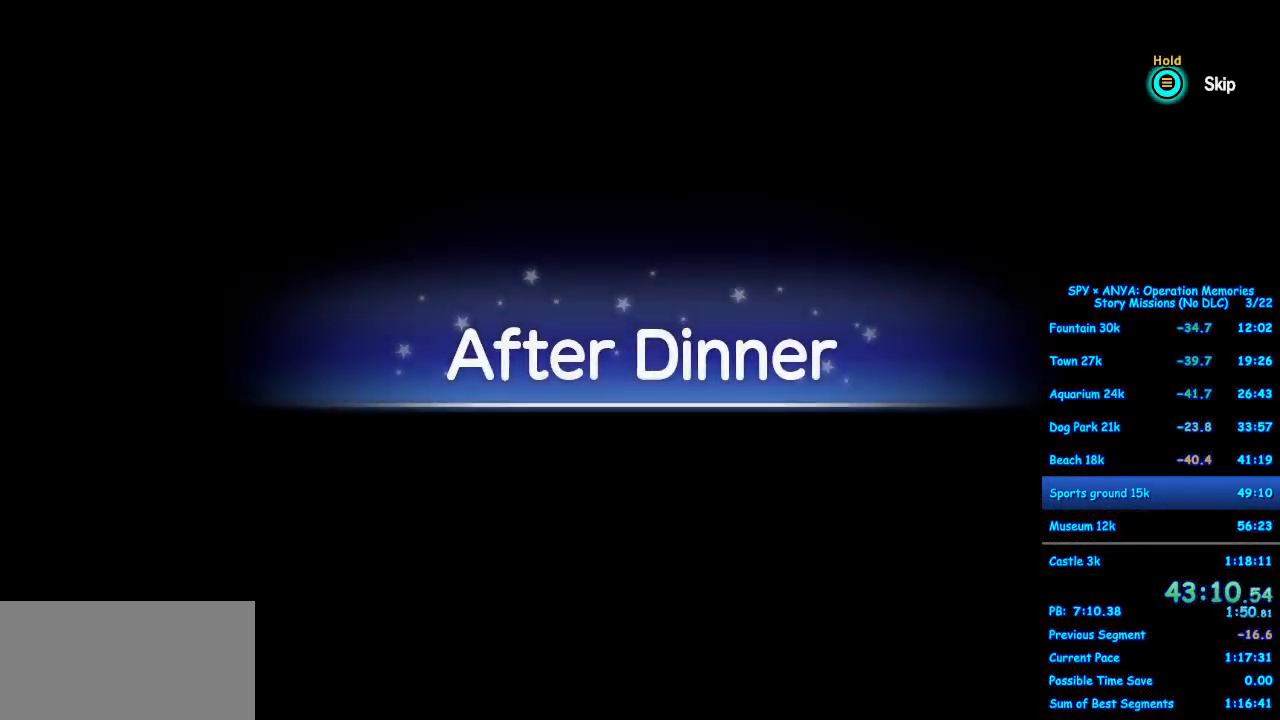
{"buttons": [], "left_stick": "center", "right_stick": "center", "events": [[17, "B", "up"]]}
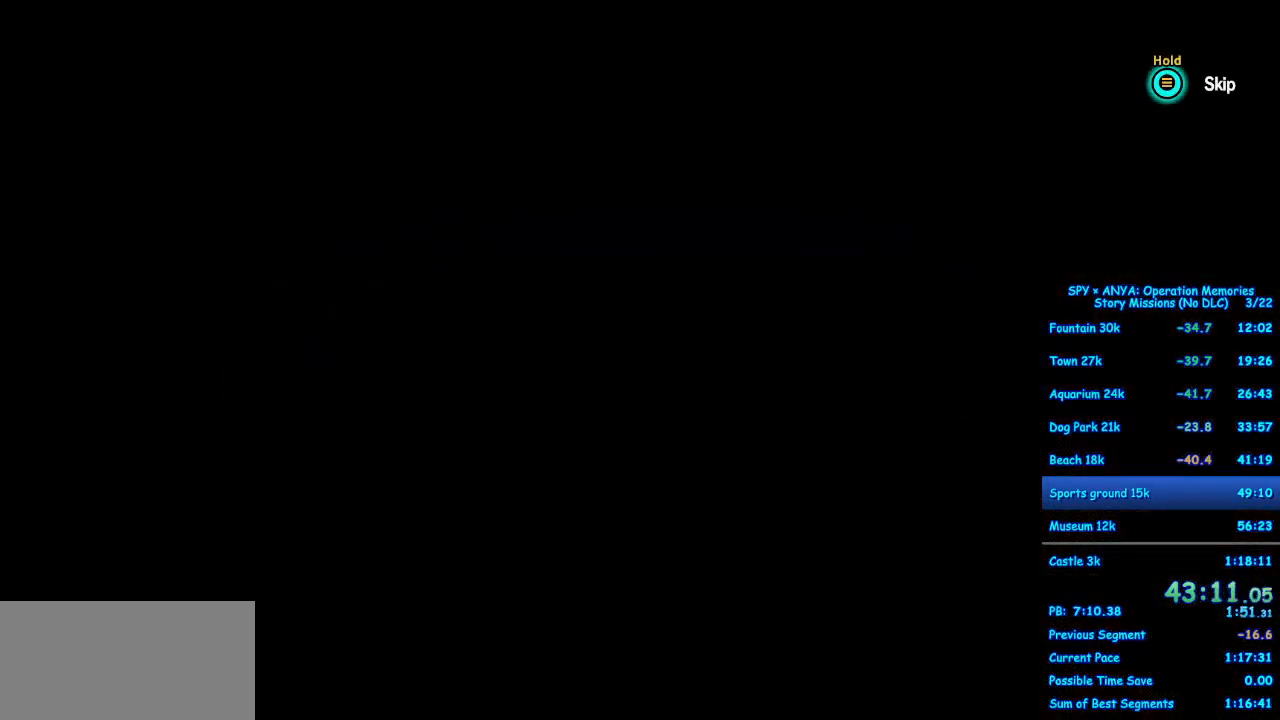
{"buttons": [], "left_stick": "center", "right_stick": "center", "events": []}
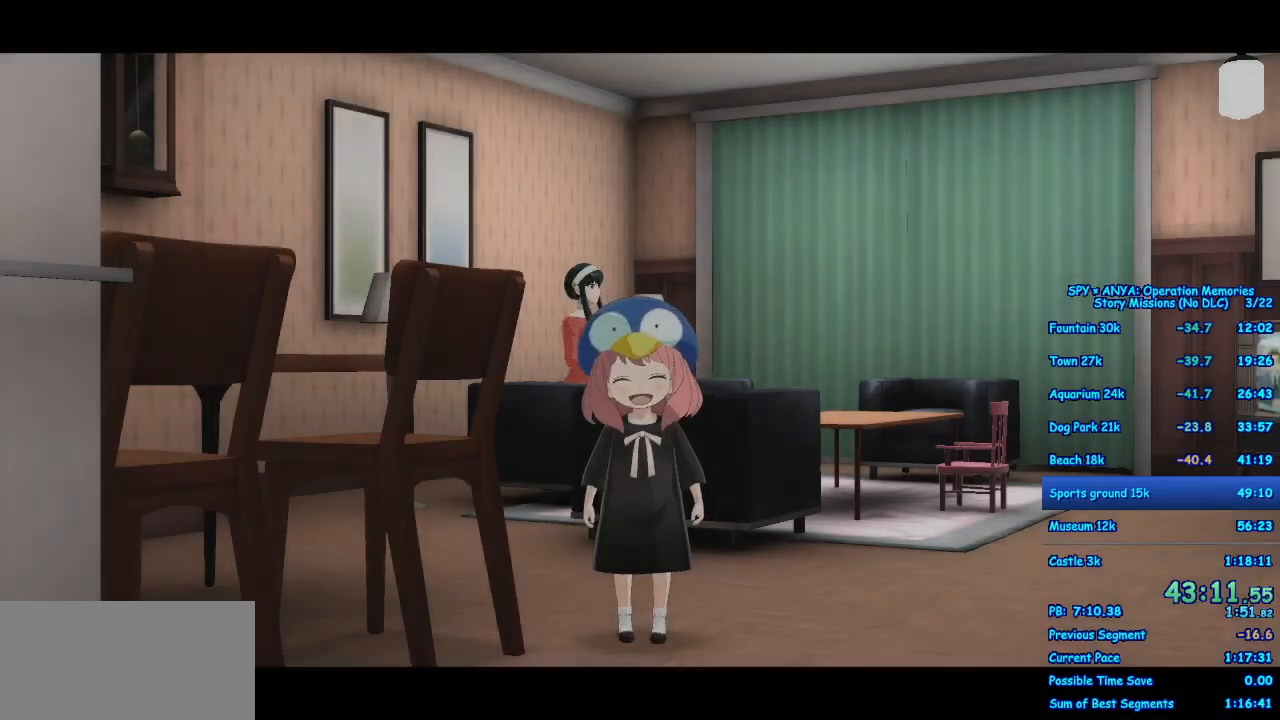
{"buttons": ["A"], "left_stick": "right", "right_stick": "center", "events": [[383, "A", "down"], [400, "left_stick", "right"]]}
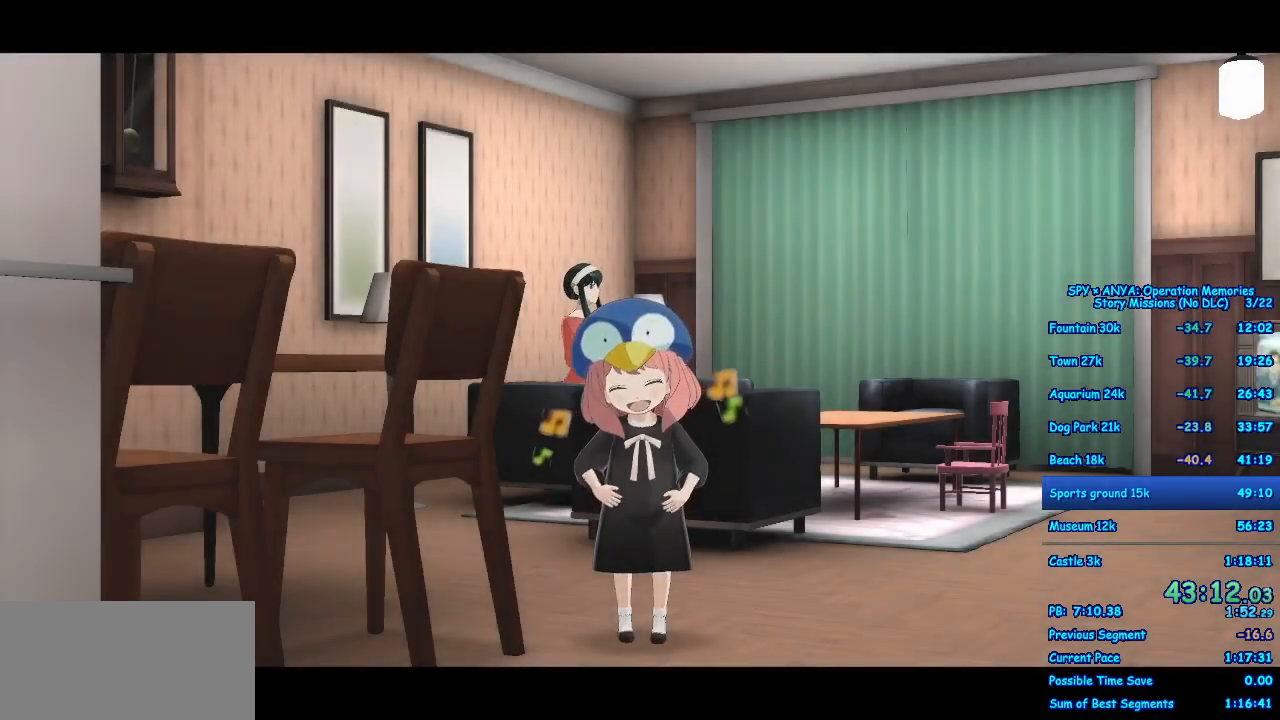
{"buttons": ["A"], "left_stick": "right", "right_stick": "center", "events": []}